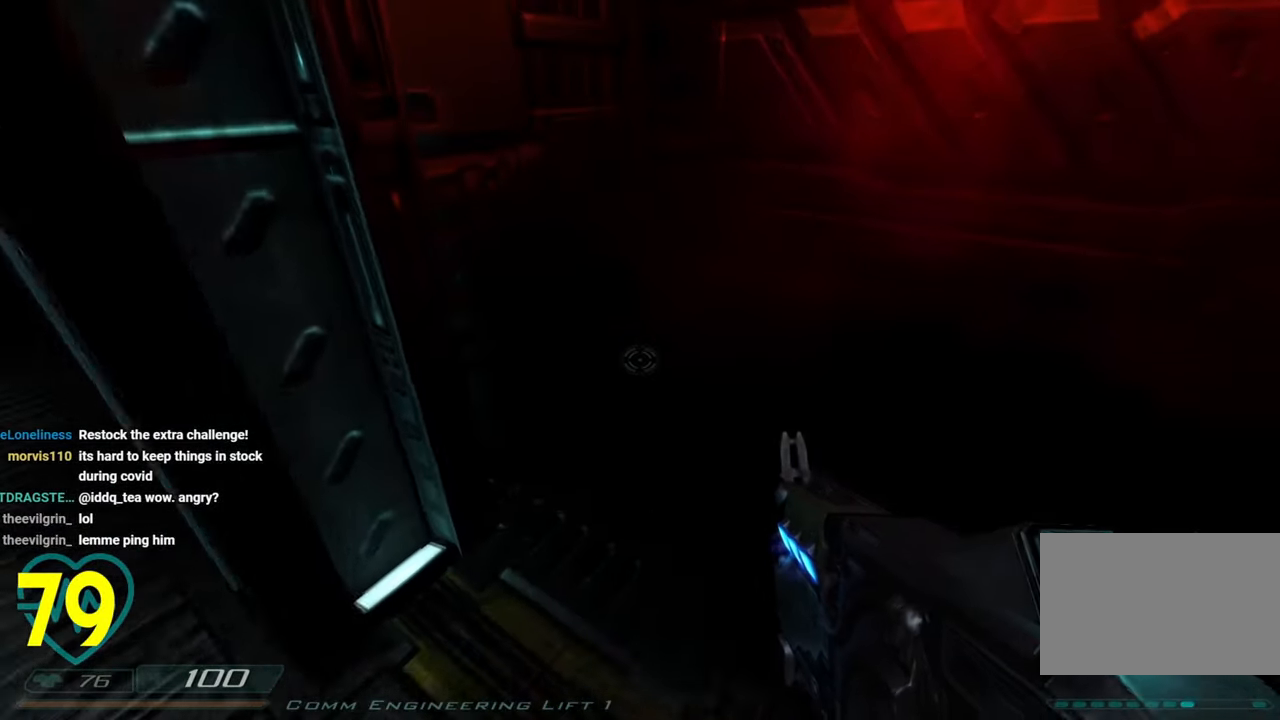
Gameplay with keyboard and mouse; each line is a JSON object with the keys and mouse buttons held at the frame after it. "events" lists presses ("down") and releases ("up") of "1", "2", "3", "4", "a", "alt", "c", "ctrl", "d", "e", "f", "q", "r", "s", "shift", "space", "tab", "v", "w", "x", "z" and "mouse_wheel" between this image and that frame as [ms after this image, input, new state], when the widget could be followed in between. "mouse_wheel" = the "wheel" button of the "mouse" list. No other keys are recorded. "wheel" means that the mouse wheel is clicked or scrolled. "mouse_move" is the direction in which the mouse moves at that frame (one of eight, or "still"), when it could be read.
{"keys": ["a", "w"], "mouse": [], "mouse_move": "still", "events": [[133, "d", "down"], [267, "d", "up"], [267, "shift", "down"], [317, "a", "down"], [367, "shift", "up"]]}
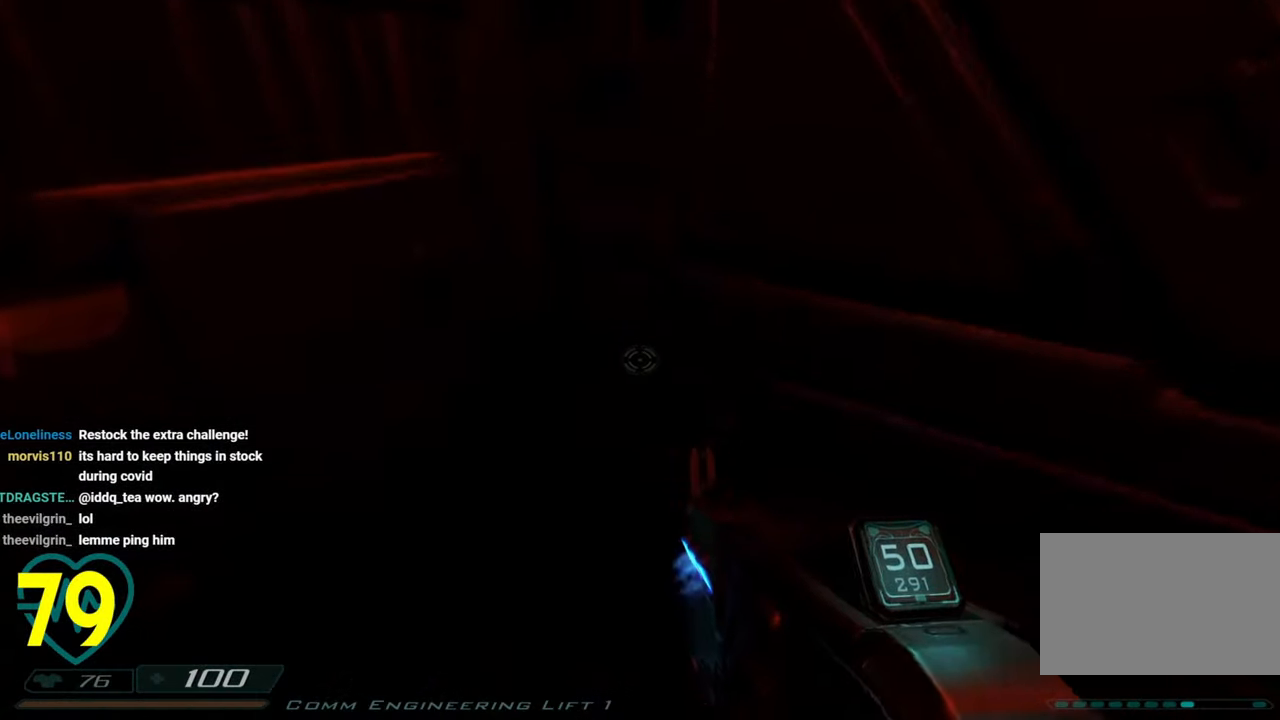
{"keys": ["shift", "w"], "mouse": [], "mouse_move": "still", "events": [[150, "w", "up"], [250, "a", "up"], [350, "w", "down"], [467, "shift", "down"]]}
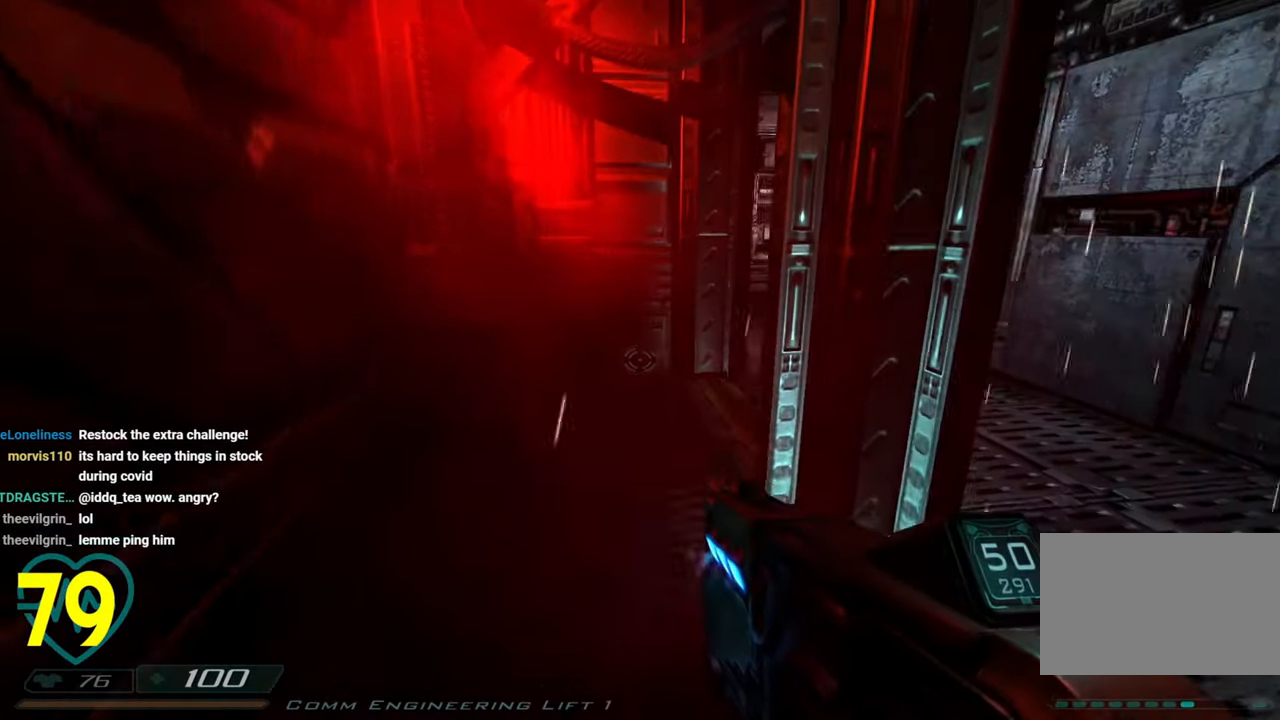
{"keys": ["shift", "w"], "mouse": [], "mouse_move": "right", "events": [[117, "a", "down"], [250, "a", "up"]]}
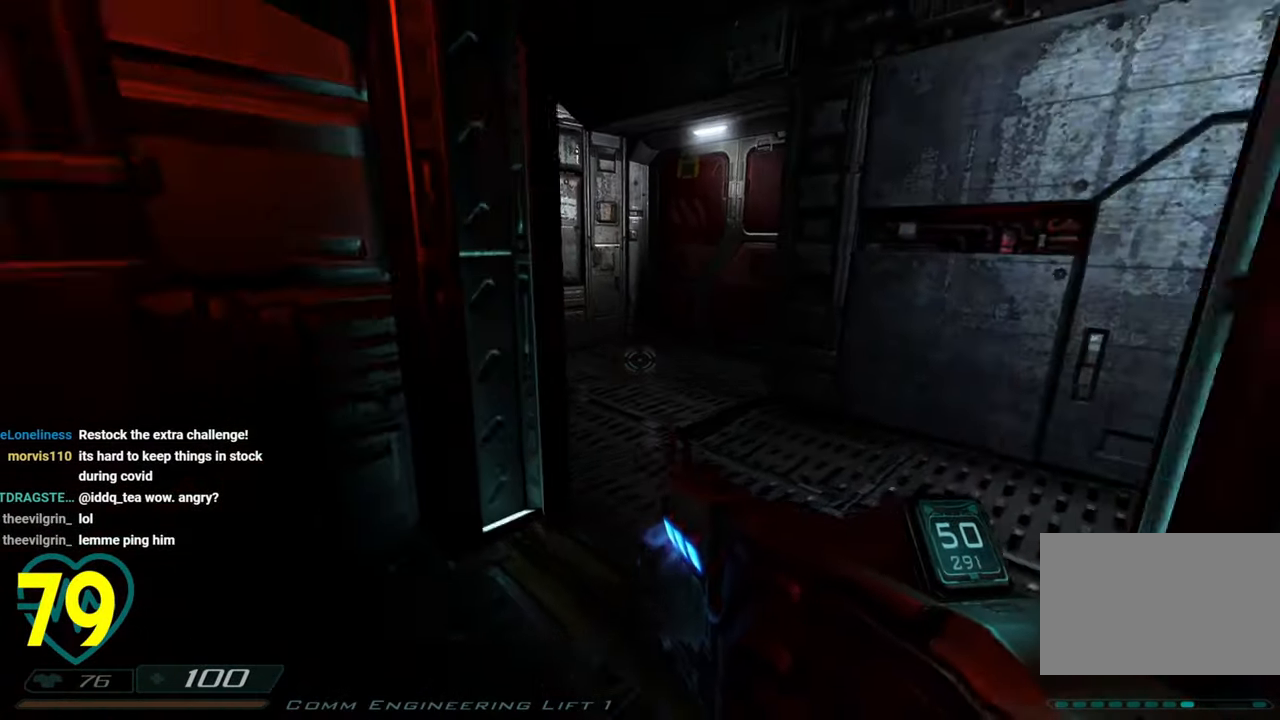
{"keys": ["d"], "mouse": [], "mouse_move": "left", "events": [[83, "a", "down"], [133, "a", "up"], [133, "d", "down"], [467, "w", "up"], [500, "shift", "up"]]}
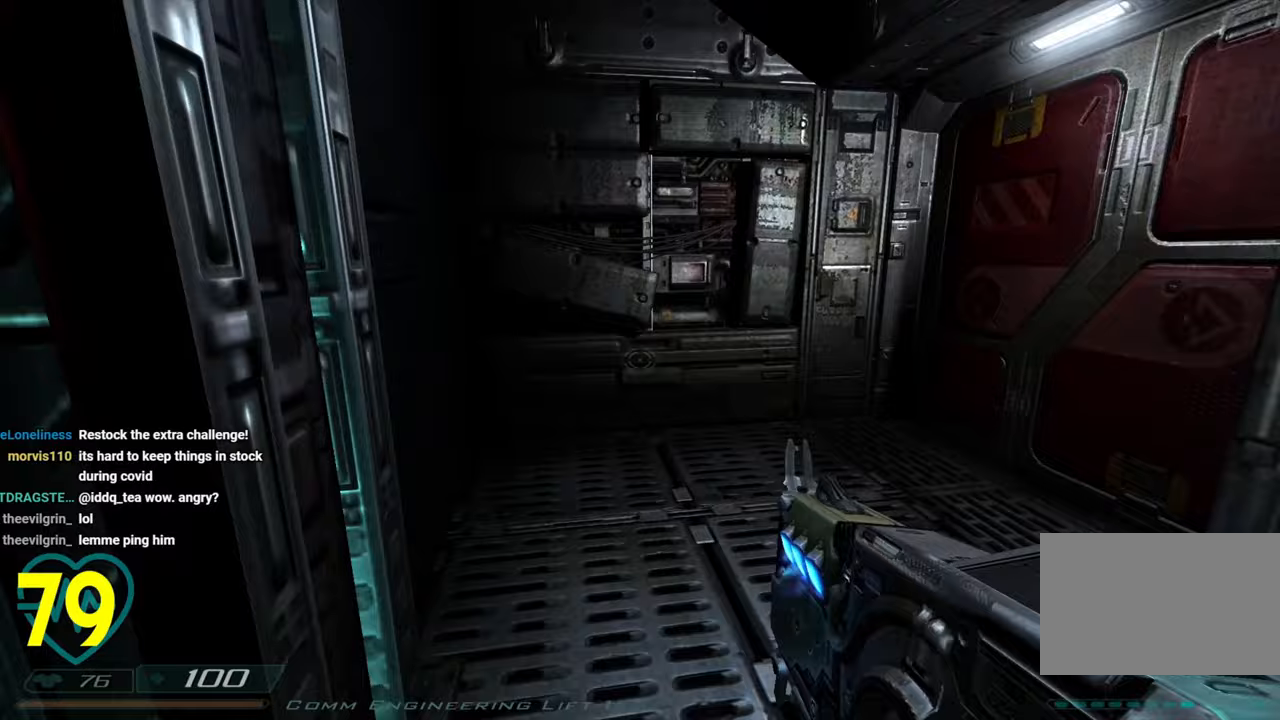
{"keys": ["d", "w"], "mouse": [], "mouse_move": "left", "events": [[50, "a", "down"], [50, "d", "up"], [100, "a", "up"], [233, "w", "down"], [383, "d", "down"]]}
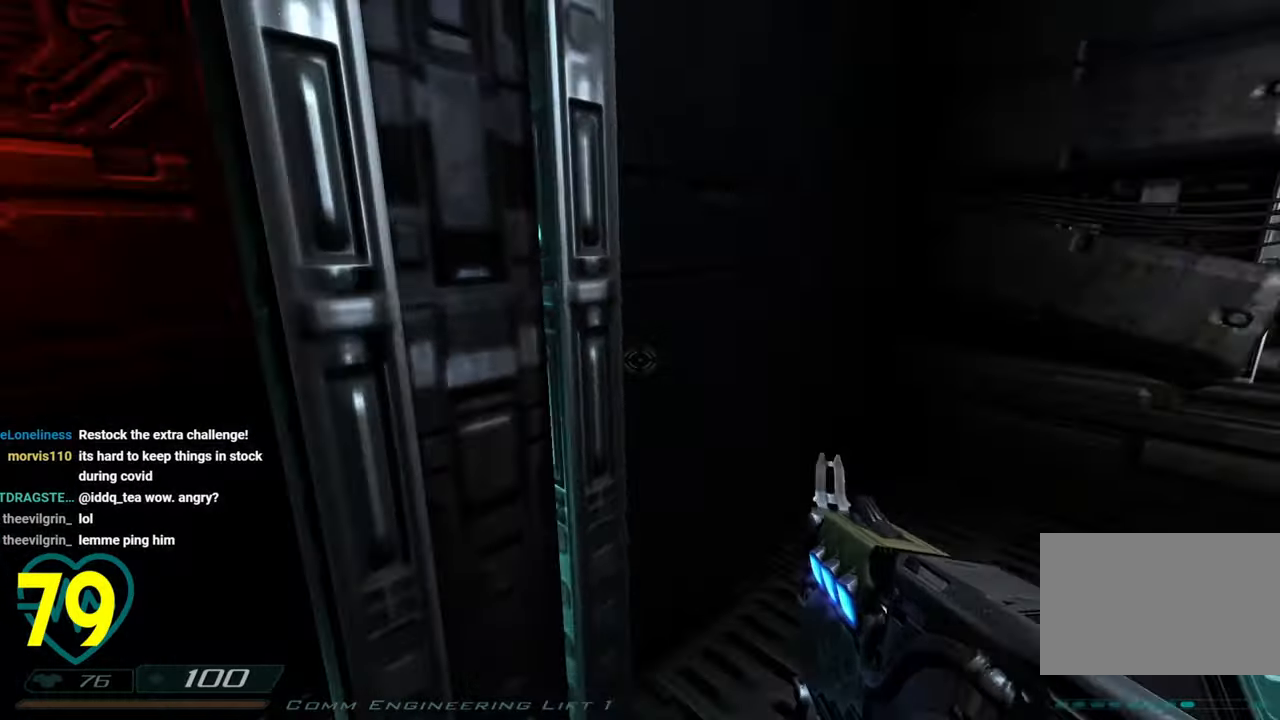
{"keys": ["a"], "mouse": [], "mouse_move": "right", "events": [[117, "a", "down"], [117, "d", "up"], [117, "w", "up"], [217, "a", "up"], [317, "d", "down"], [433, "d", "up"], [483, "a", "down"]]}
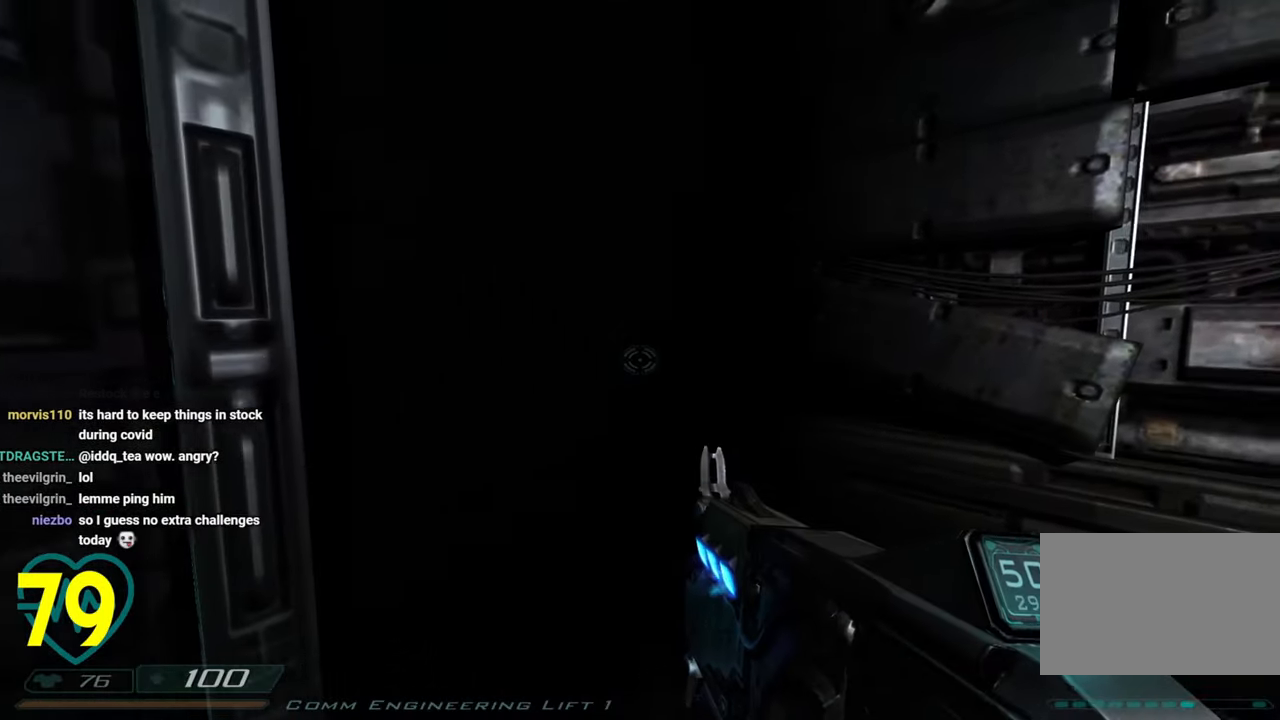
{"keys": ["a"], "mouse": [], "mouse_move": "left", "events": []}
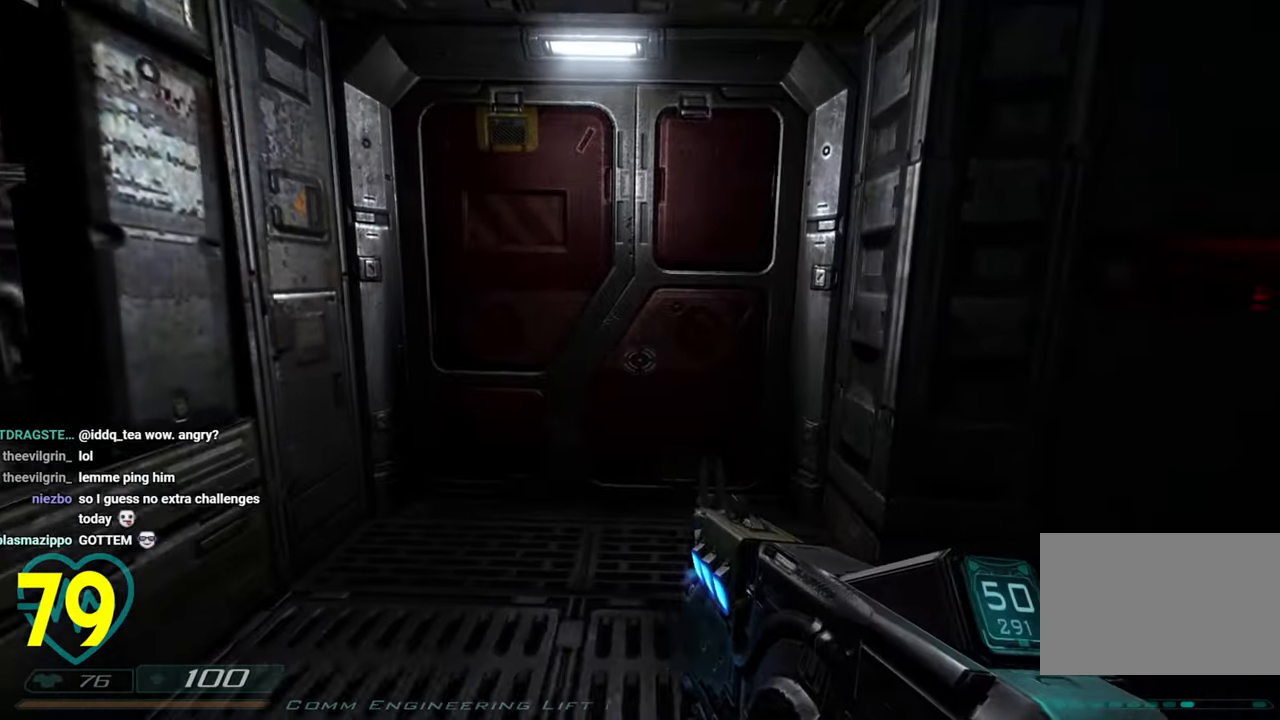
{"keys": [], "mouse": [], "mouse_move": "still", "events": [[100, "s", "down"], [150, "a", "up"], [283, "s", "up"]]}
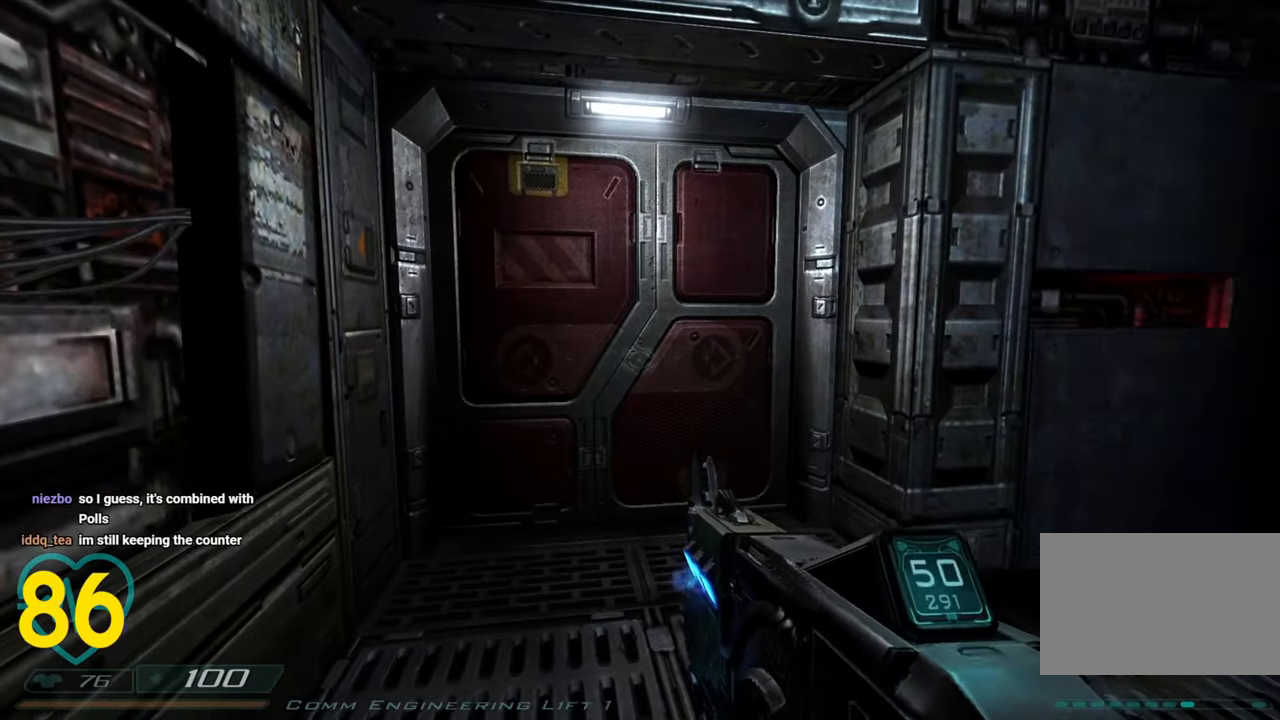
{"keys": ["a"], "mouse": [], "mouse_move": "right", "events": [[200, "a", "down"], [350, "a", "up"], [450, "a", "down"]]}
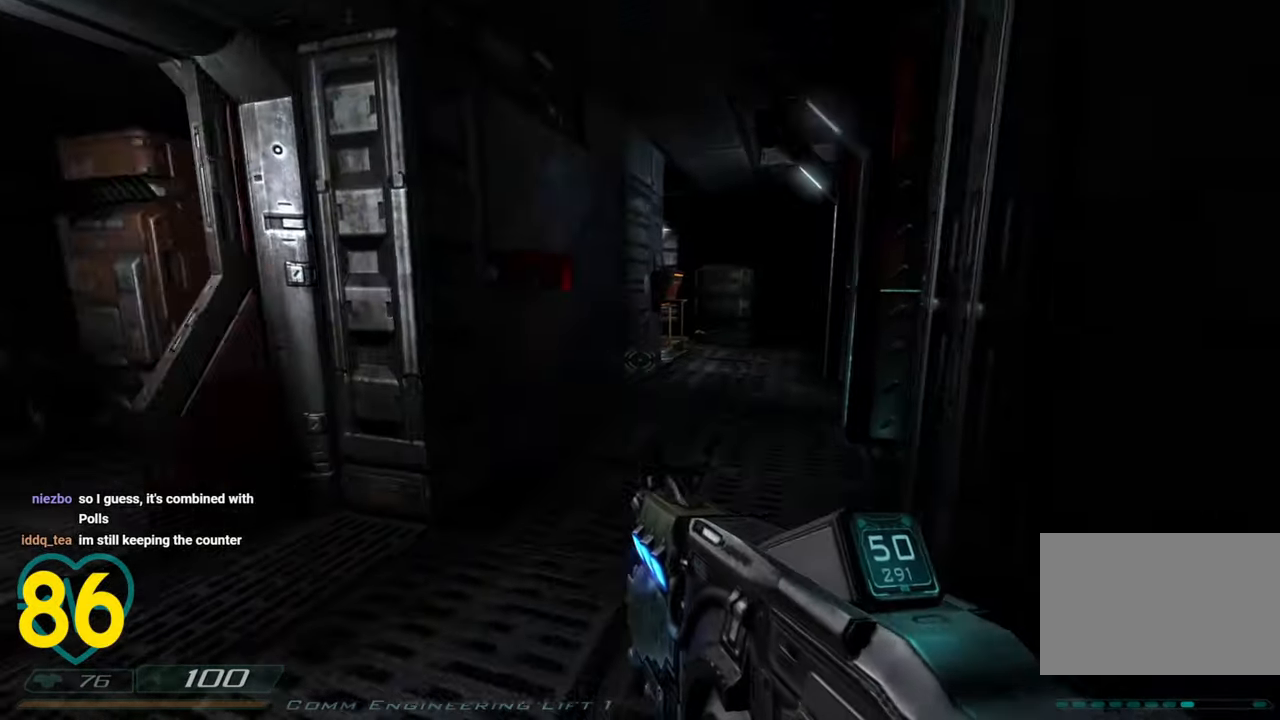
{"keys": ["d"], "mouse": [], "mouse_move": "down-left", "events": [[33, "a", "up"], [83, "d", "down"], [267, "w", "down"], [417, "w", "up"], [450, "s", "down"], [500, "s", "up"]]}
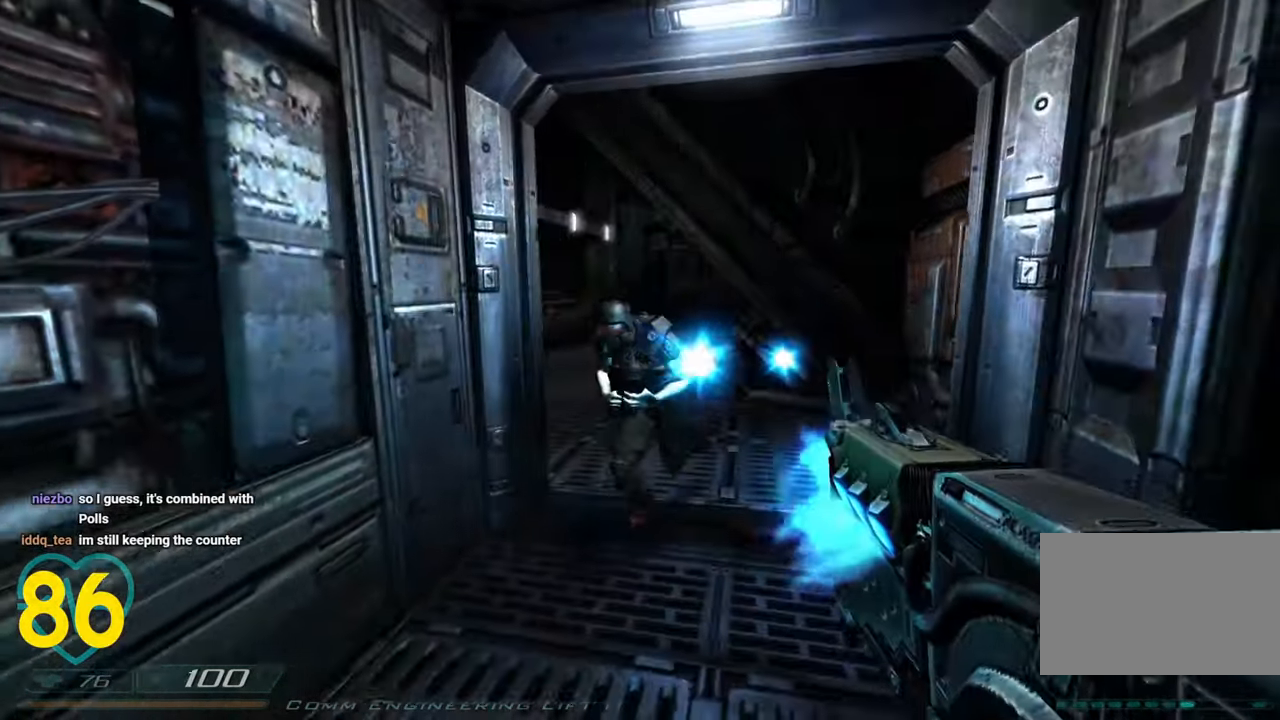
{"keys": ["d", "s", "shift"], "mouse": [], "mouse_move": "left", "events": [[100, "s", "down"], [150, "shift", "down"]]}
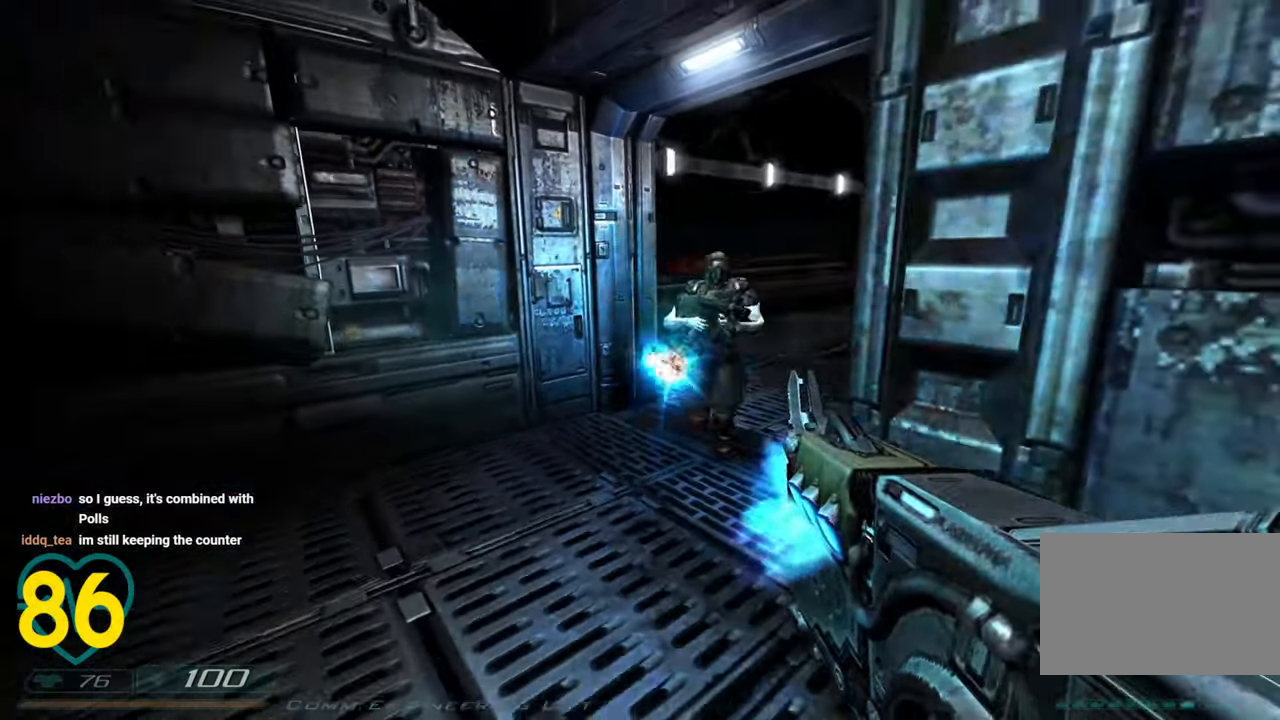
{"keys": ["s", "shift"], "mouse": [], "events": [[500, "d", "up"]]}
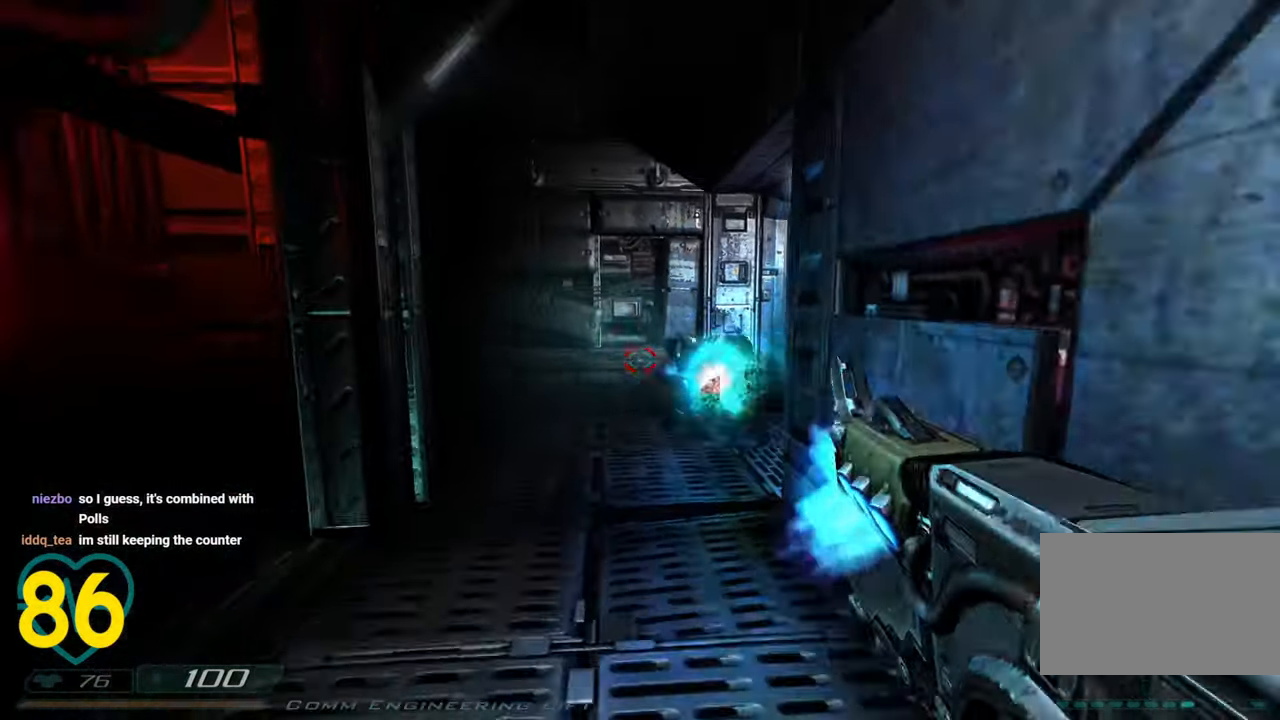
{"keys": ["d", "shift"], "mouse": [], "mouse_move": "right", "events": [[317, "d", "down"], [417, "s", "up"]]}
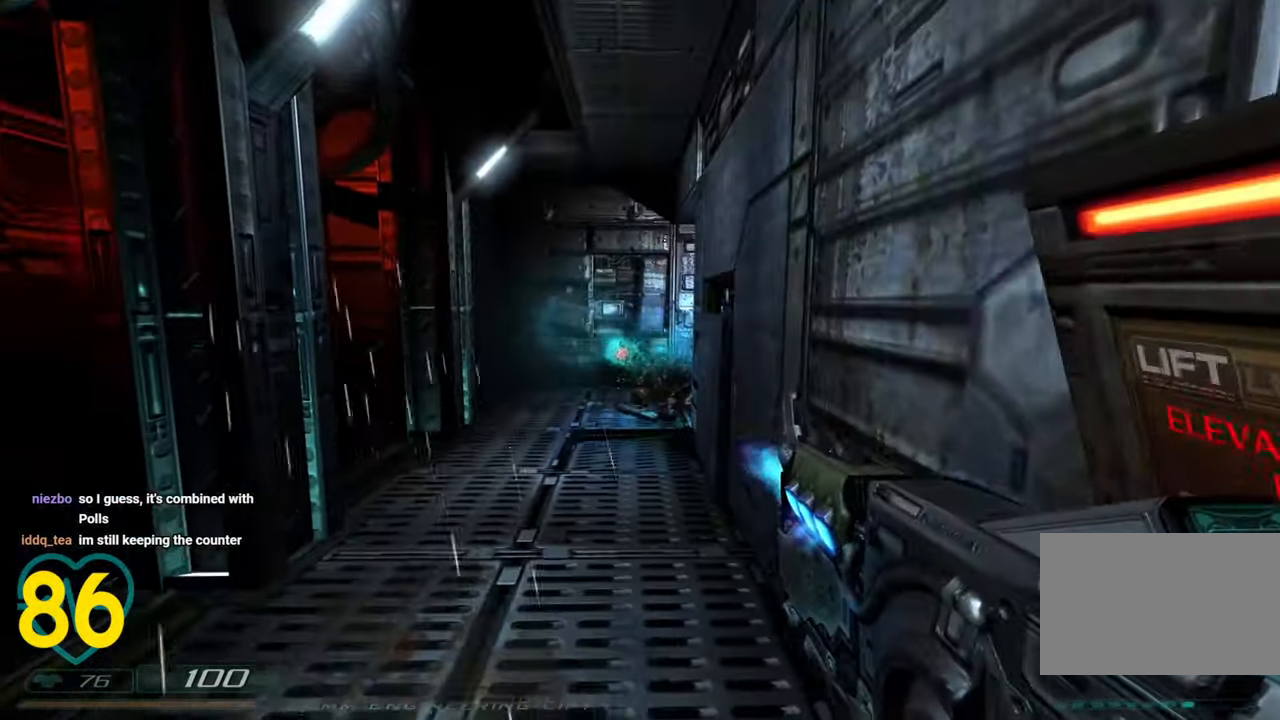
{"keys": ["a", "shift", "w"], "mouse": [], "mouse_move": "still", "events": [[50, "d", "up"], [100, "s", "down"], [183, "shift", "up"], [233, "s", "up"], [417, "shift", "down"], [417, "w", "down"], [467, "a", "down"]]}
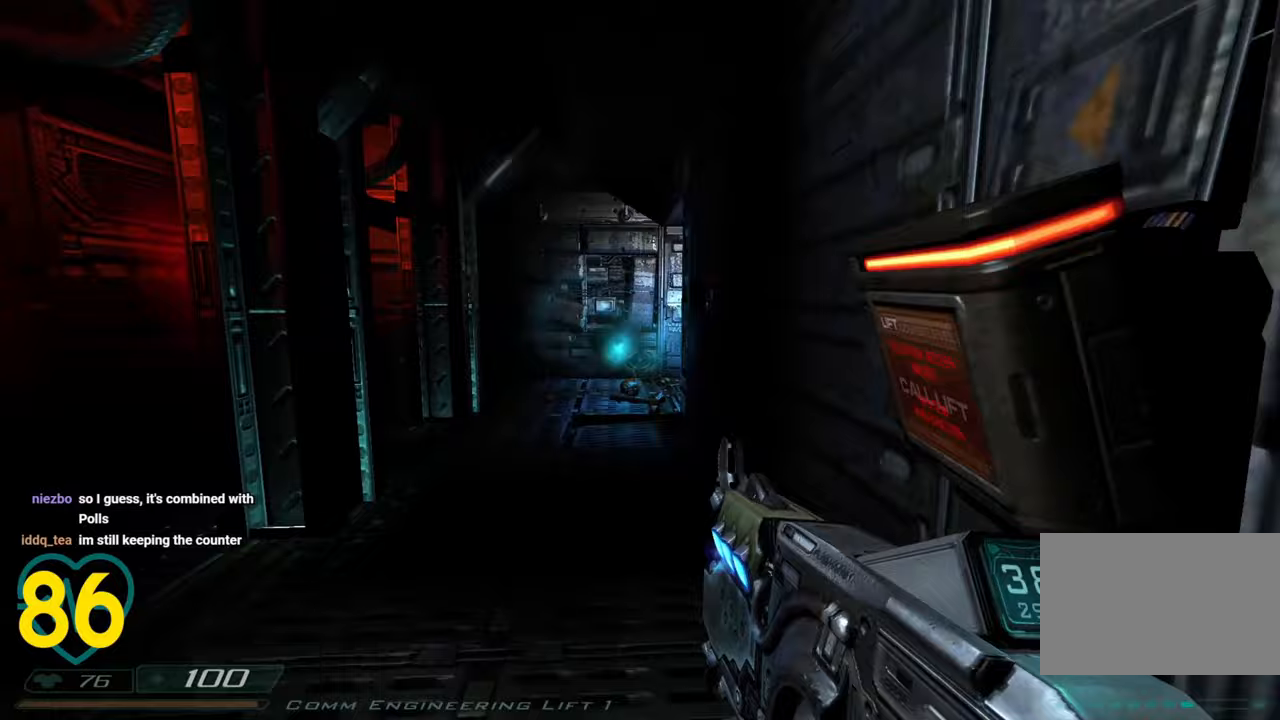
{"keys": ["shift", "w"], "mouse": [], "mouse_move": "still", "events": [[250, "a", "up"]]}
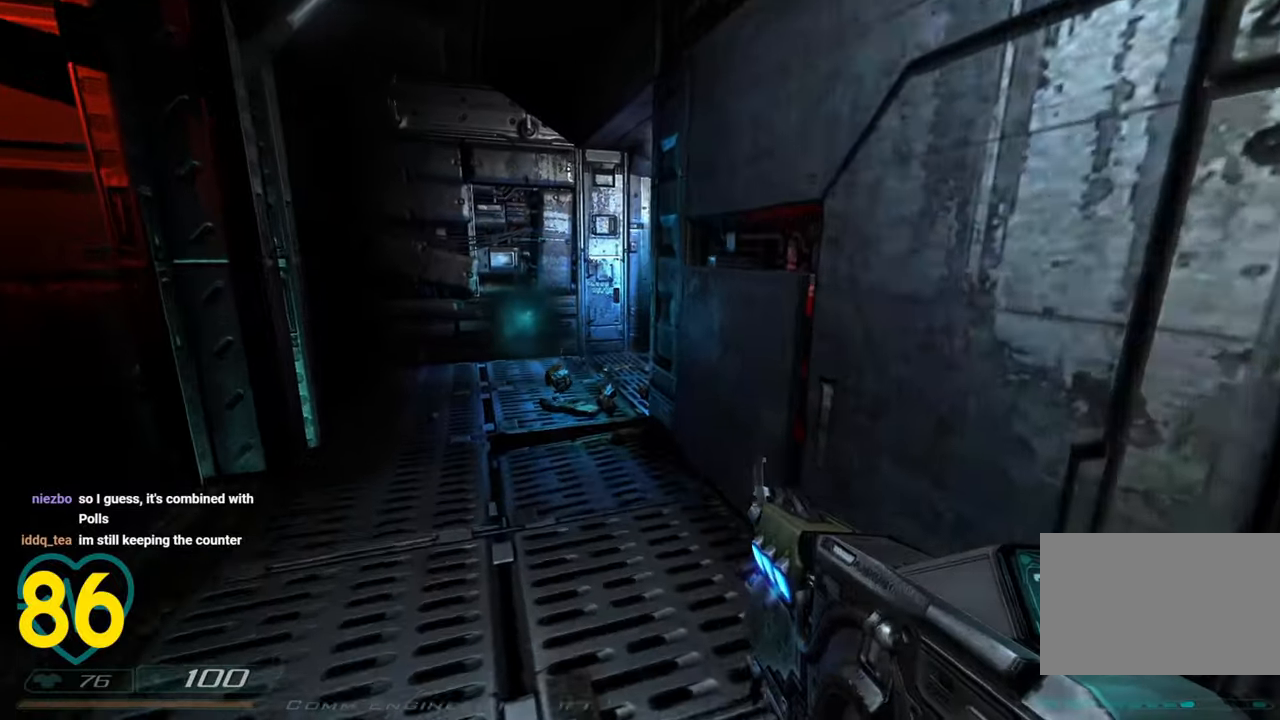
{"keys": ["shift", "w"], "mouse": [], "mouse_move": "left", "events": [[83, "a", "down"], [167, "a", "up"], [167, "mouse_wheel", "down"], [167, "shift", "up"], [267, "mouse_wheel", "up"], [267, "w", "up"], [467, "shift", "down"], [467, "w", "down"]]}
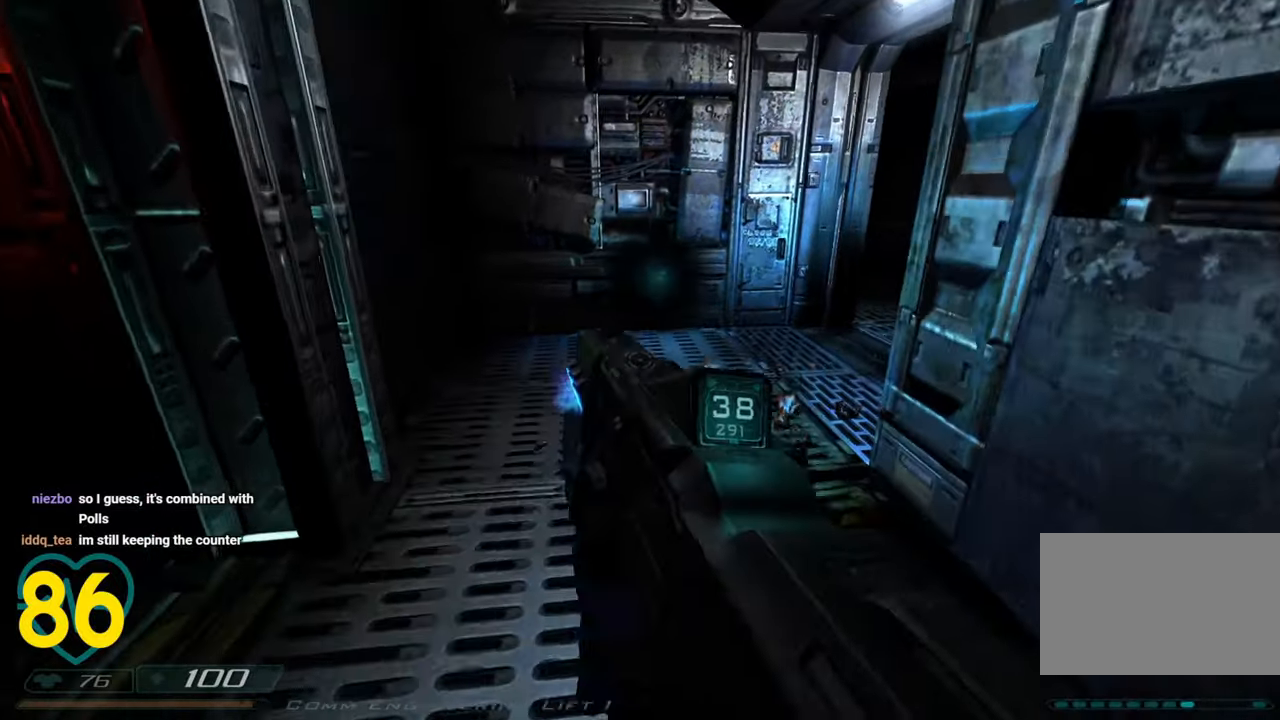
{"keys": ["a", "shift", "w"], "mouse": [], "mouse_move": "right", "events": [[50, "d", "down"], [183, "d", "up"], [333, "a", "down"]]}
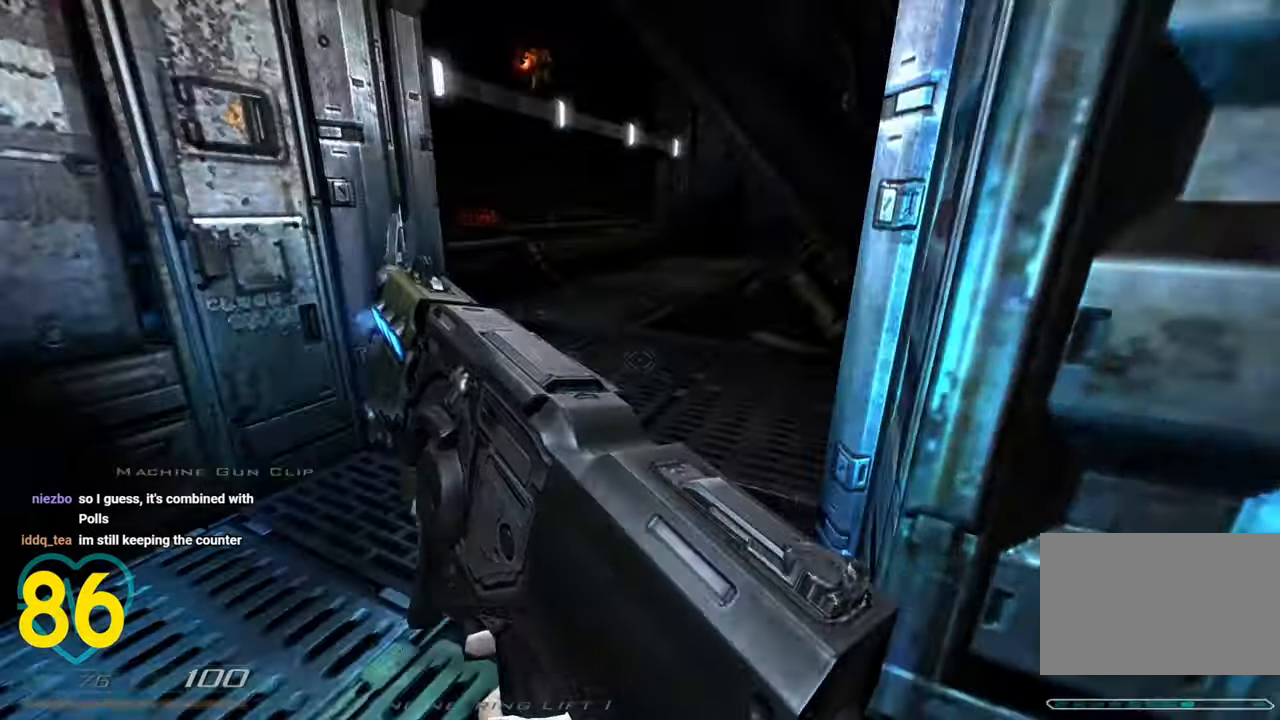
{"keys": [], "mouse": [], "mouse_move": "up-right", "events": [[17, "w", "up"], [67, "s", "down"], [267, "s", "up"], [300, "a", "up"], [350, "shift", "up"]]}
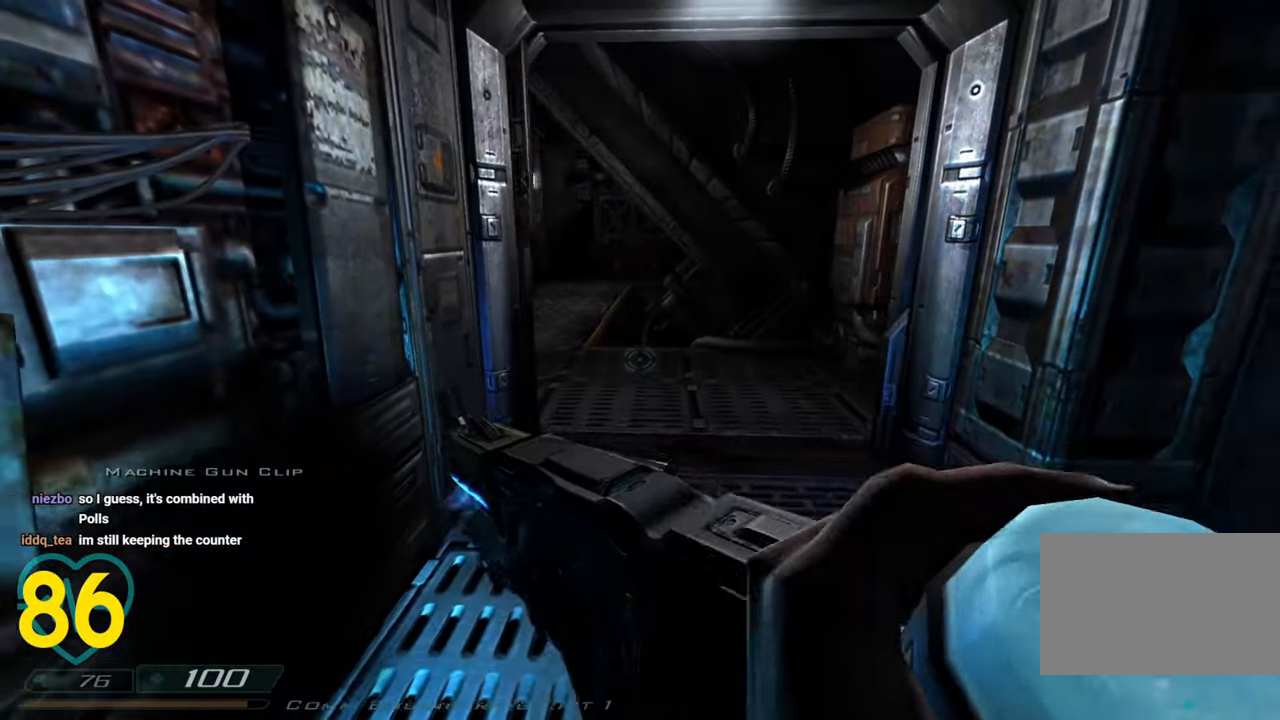
{"keys": ["shift"], "mouse": [], "mouse_move": "left", "events": [[133, "d", "down"], [233, "a", "down"], [233, "shift", "down"], [267, "a", "up"], [417, "d", "up"]]}
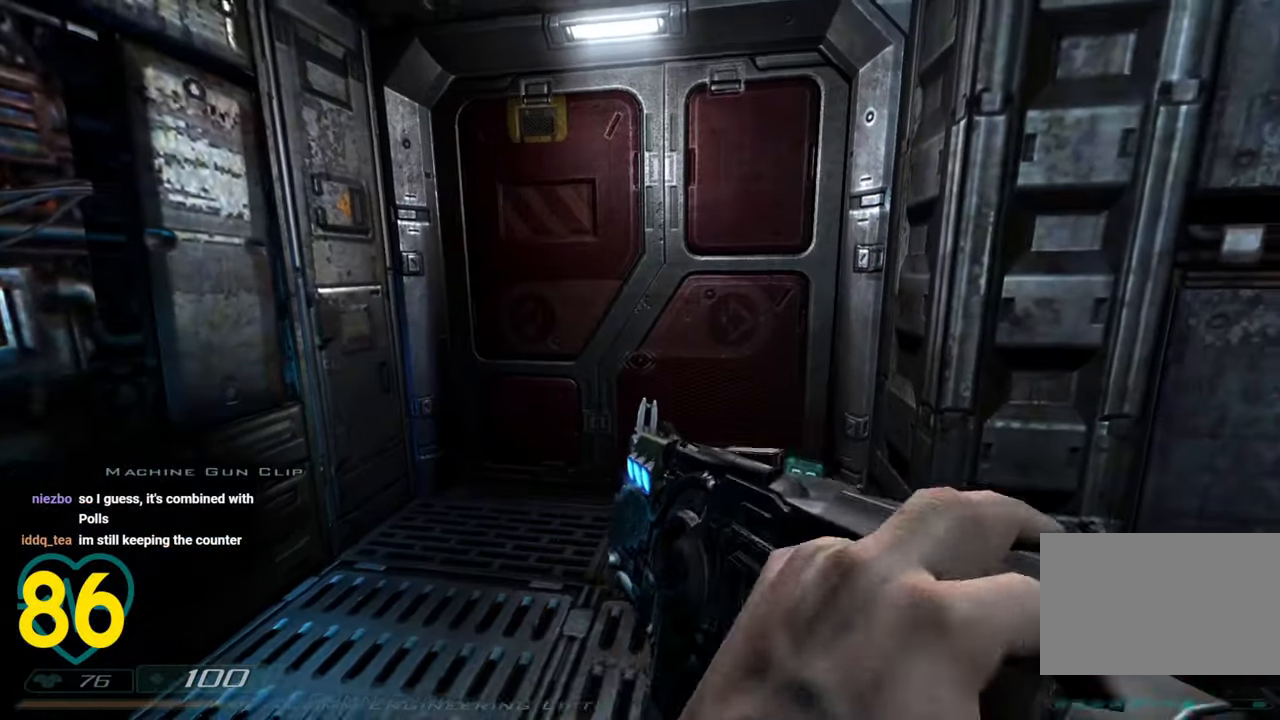
{"keys": ["a", "w"], "mouse": [], "mouse_move": "right", "events": [[50, "a", "down"], [133, "s", "down"], [233, "s", "up"], [283, "a", "up"], [383, "shift", "up"], [433, "a", "down"], [483, "w", "down"]]}
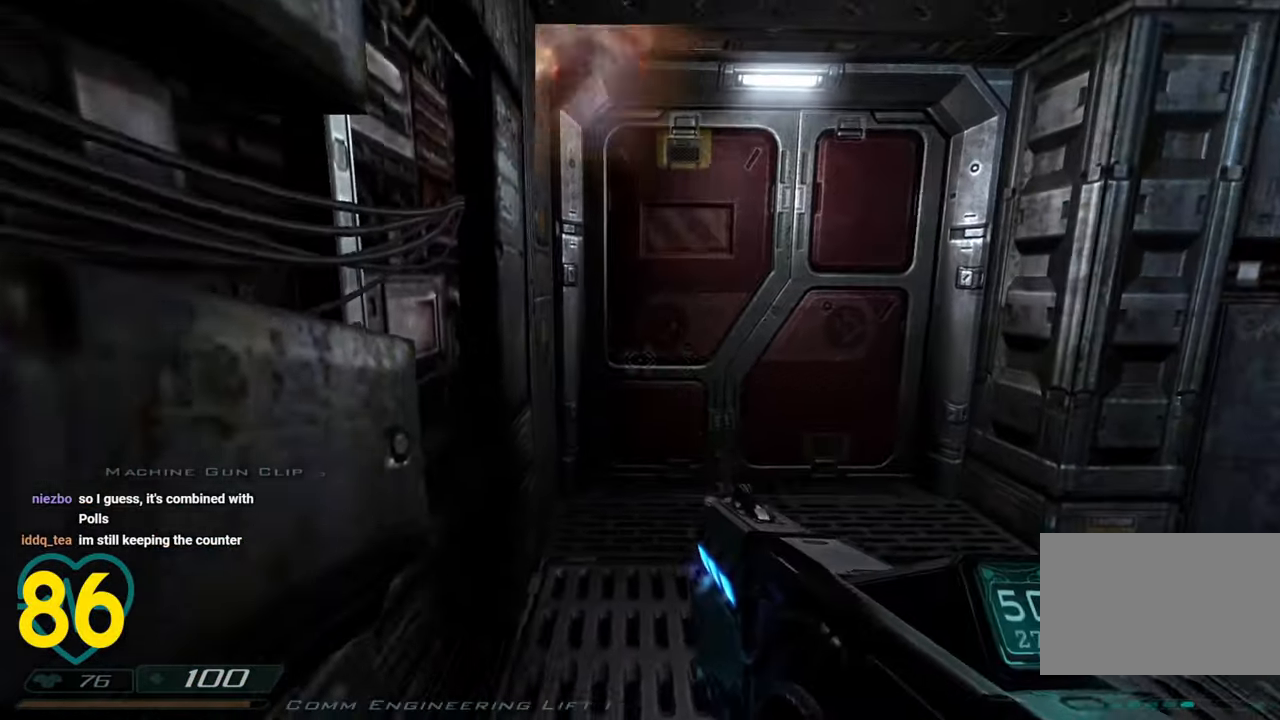
{"keys": [], "mouse": [], "mouse_move": "still", "events": [[67, "a", "up"], [117, "w", "up"], [350, "w", "down"], [400, "w", "up"], [433, "3", "down"], [483, "3", "up"]]}
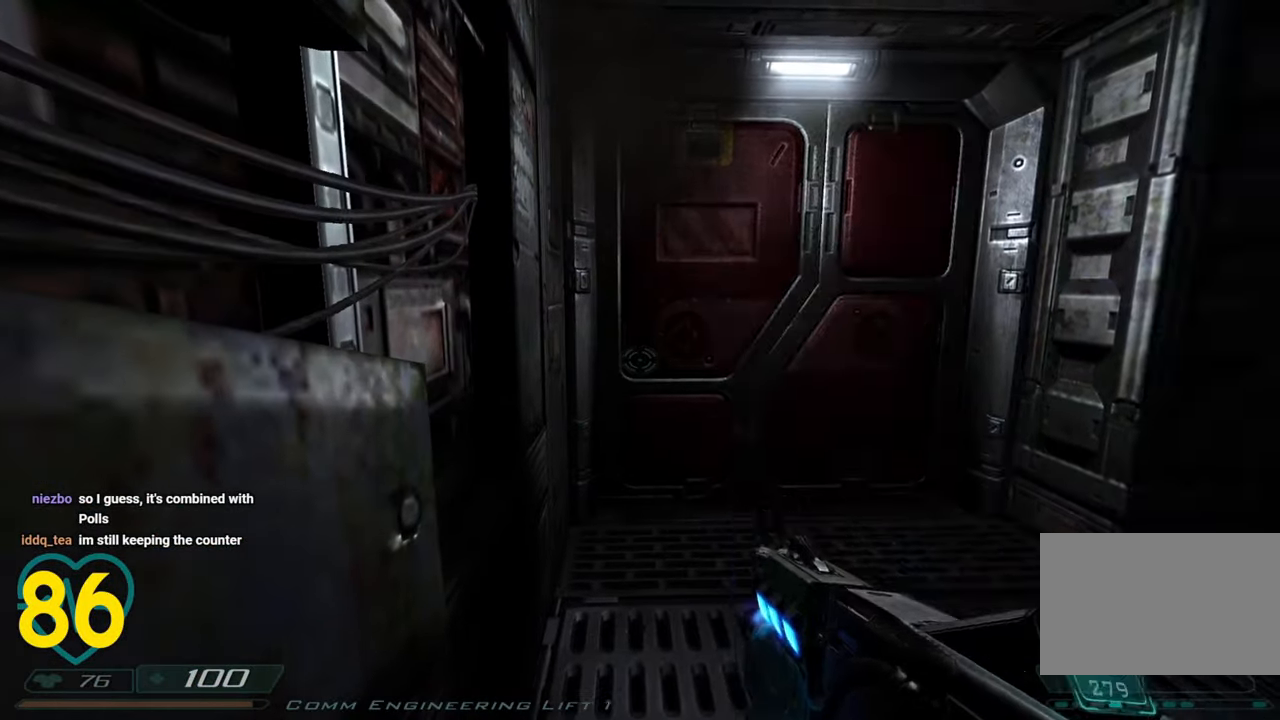
{"keys": [], "mouse": [], "mouse_move": "up-left", "events": [[33, "w", "down"], [117, "a", "down"], [183, "d", "down"], [183, "shift", "down"], [233, "a", "up"], [317, "d", "up"], [417, "shift", "up"], [417, "w", "up"]]}
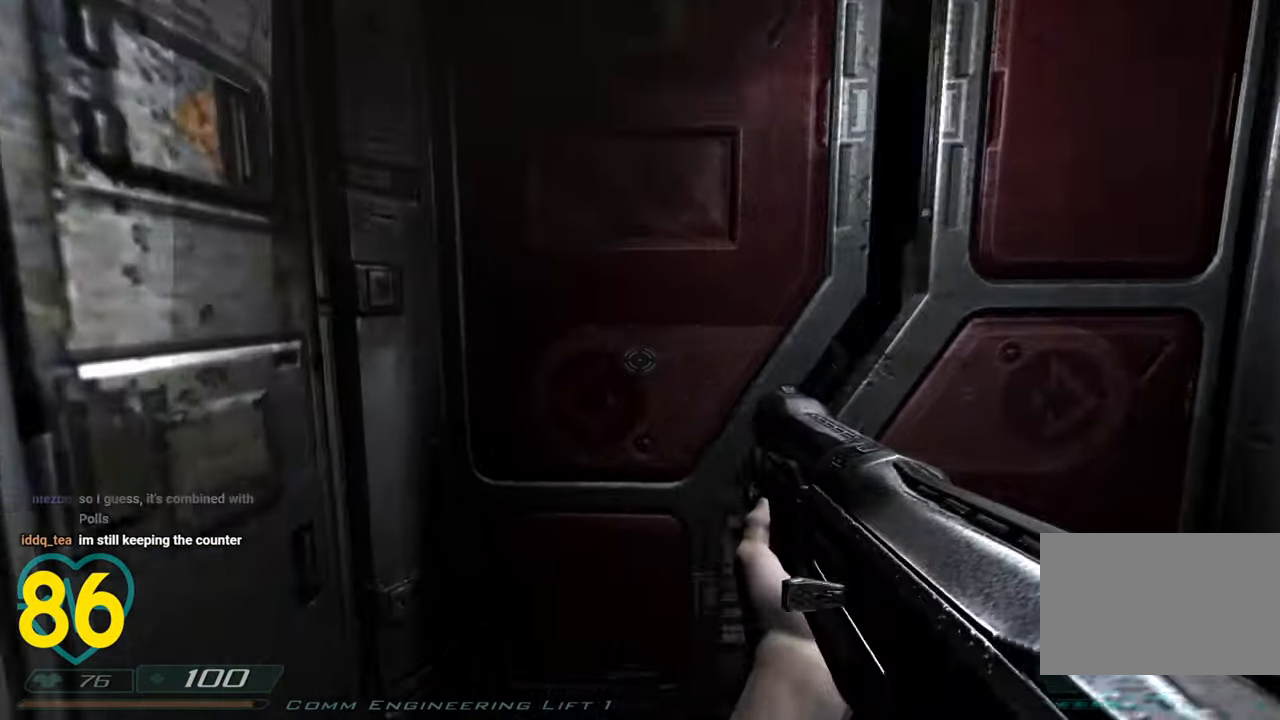
{"keys": ["shift", "w"], "mouse": [], "mouse_move": "left", "events": [[200, "d", "down"], [200, "shift", "down"], [200, "w", "down"], [333, "a", "down"], [417, "a", "up"], [467, "d", "up"]]}
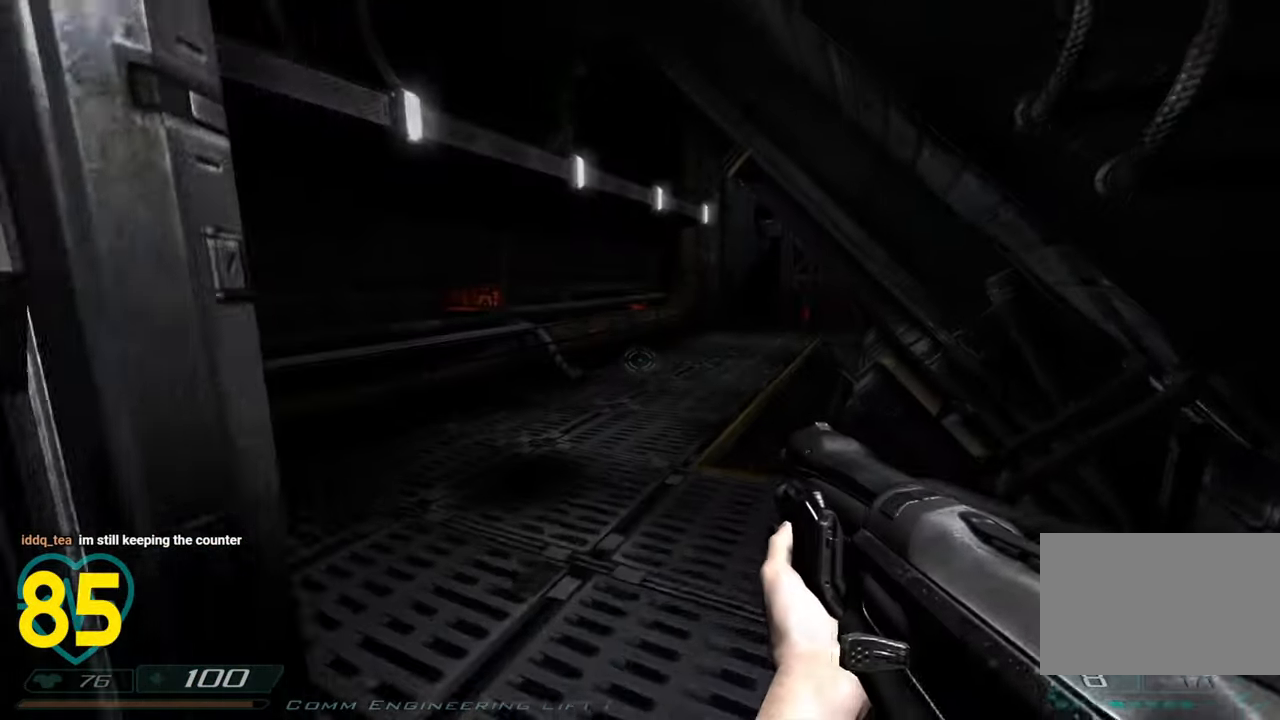
{"keys": [], "mouse": [], "mouse_move": "still", "events": [[117, "w", "up"], [150, "shift", "up"]]}
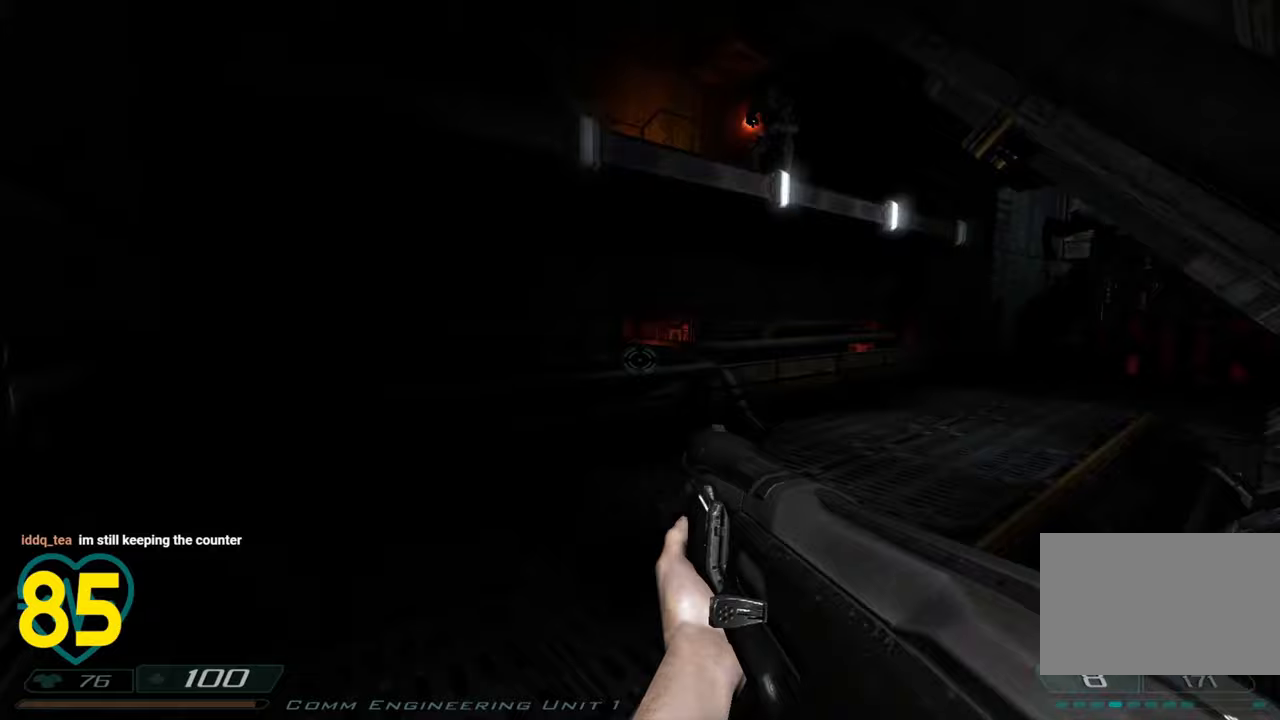
{"keys": ["a", "s", "shift"], "mouse": [], "mouse_move": "left", "events": [[33, "a", "down"], [33, "shift", "down"], [133, "a", "up"], [133, "shift", "up"], [417, "s", "down"], [417, "shift", "down"], [450, "a", "down"]]}
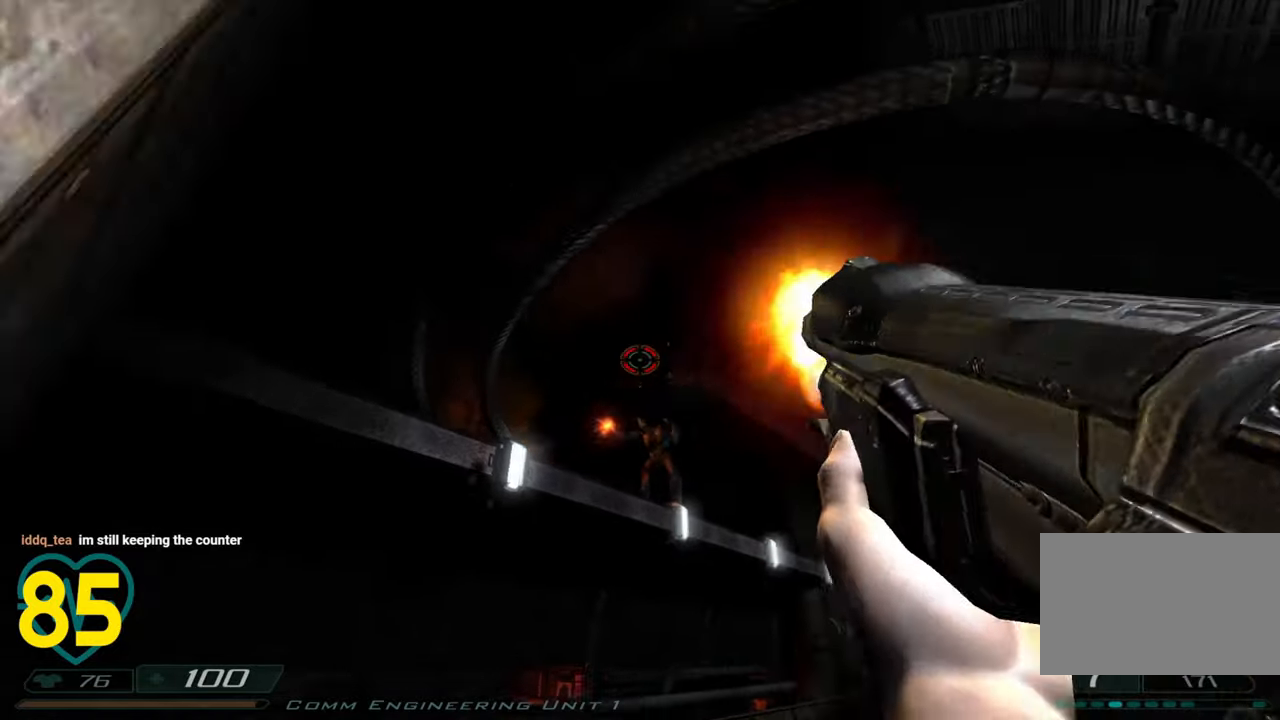
{"keys": ["s", "shift"], "mouse": [], "mouse_move": "right", "events": [[467, "a", "up"]]}
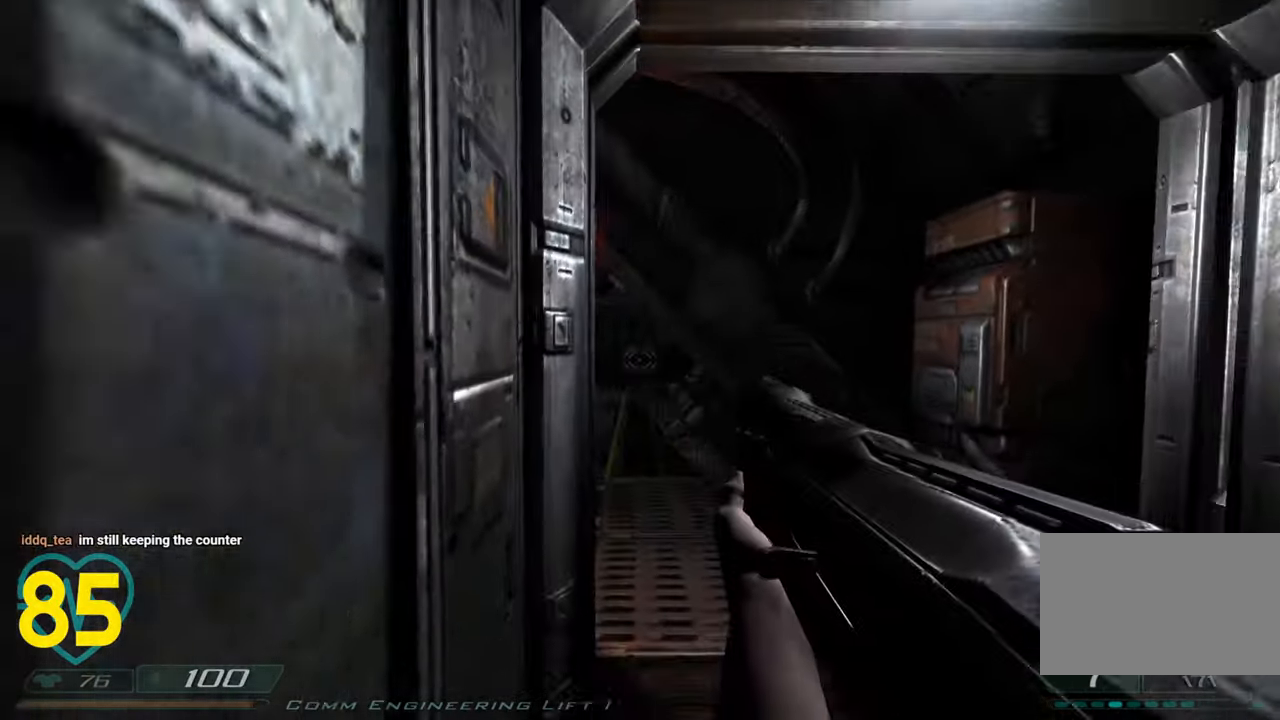
{"keys": ["d", "w"], "mouse": [], "mouse_move": "still", "events": [[67, "s", "up"], [67, "shift", "up"], [483, "d", "down"], [483, "w", "down"]]}
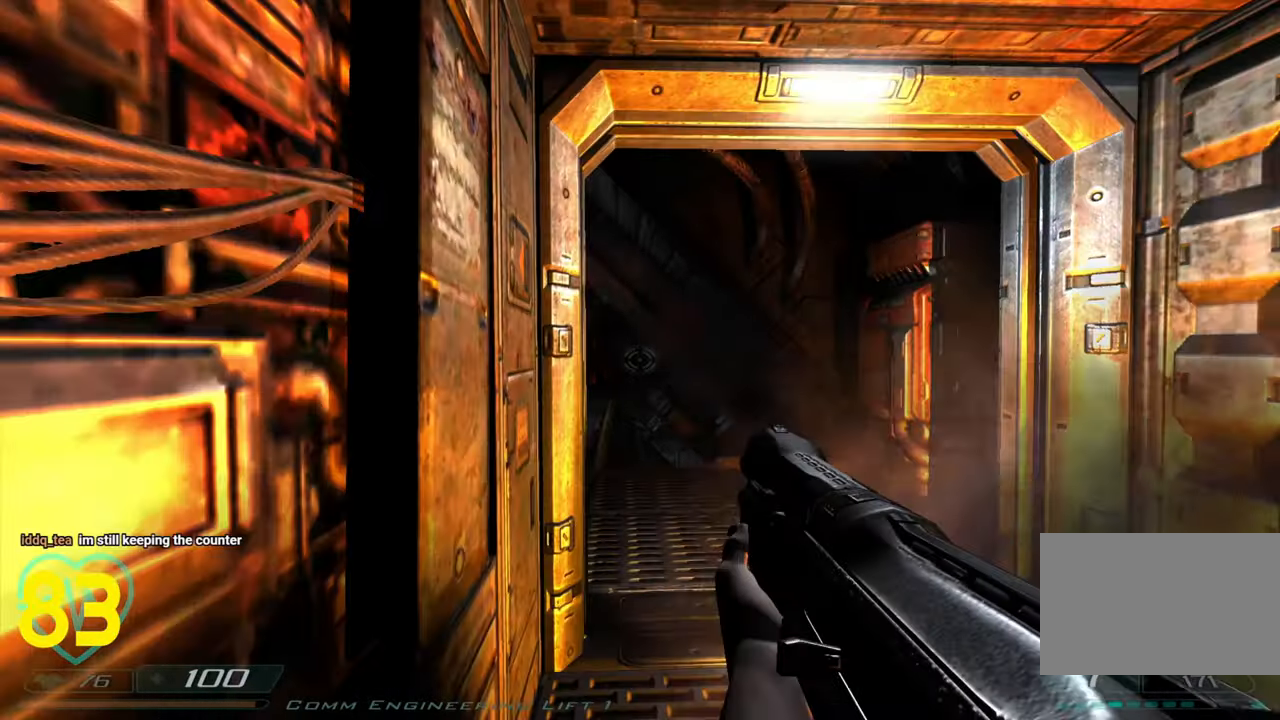
{"keys": [], "mouse": [], "mouse_move": "left", "events": [[233, "d", "up"], [233, "w", "up"]]}
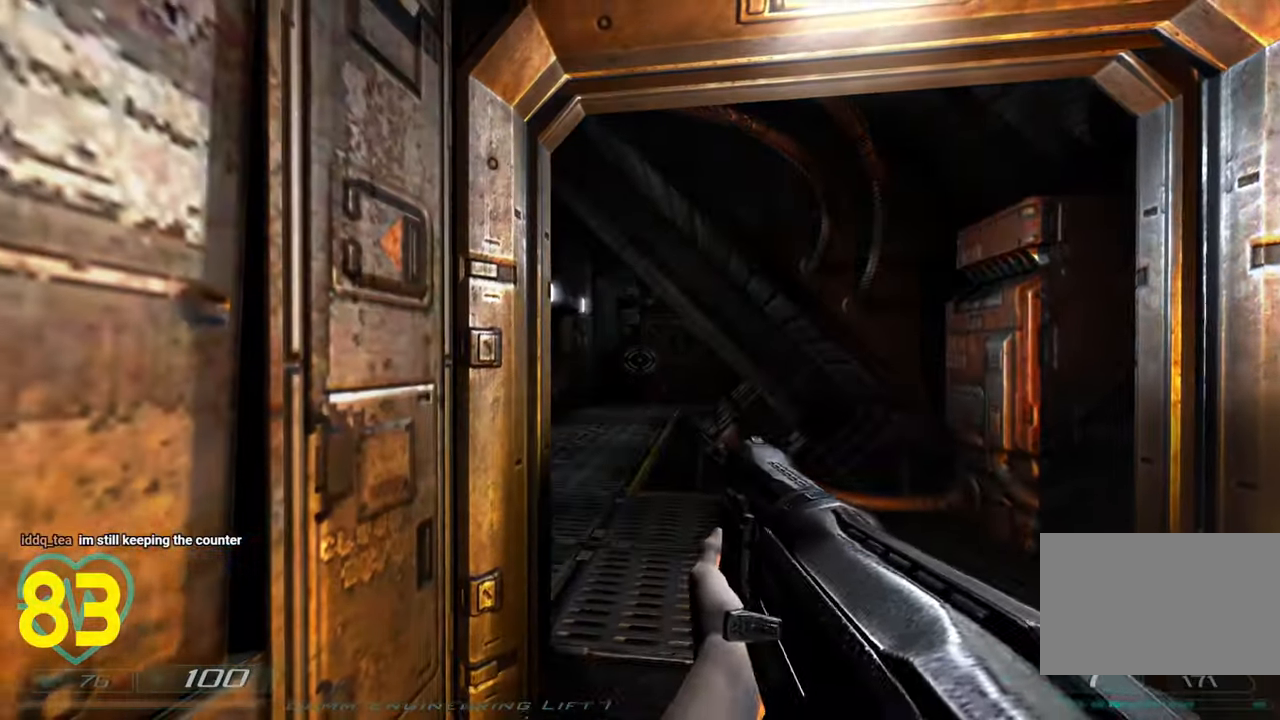
{"keys": ["d", "w"], "mouse": [], "mouse_move": "left", "events": [[50, "e", "down"], [100, "e", "up"], [233, "w", "down"], [383, "a", "down"], [383, "d", "down"], [417, "a", "up"]]}
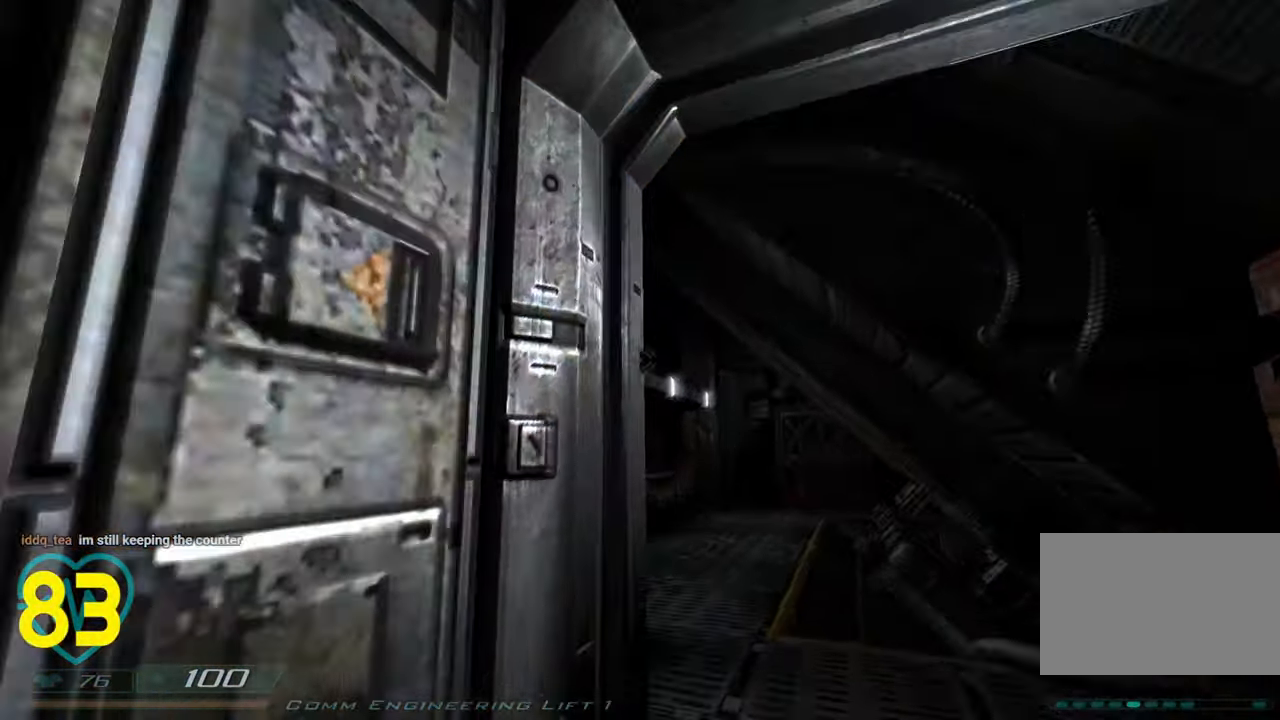
{"keys": ["ctrl", "d"], "mouse": [], "mouse_move": "left", "events": [[117, "w", "up"], [217, "ctrl", "down"]]}